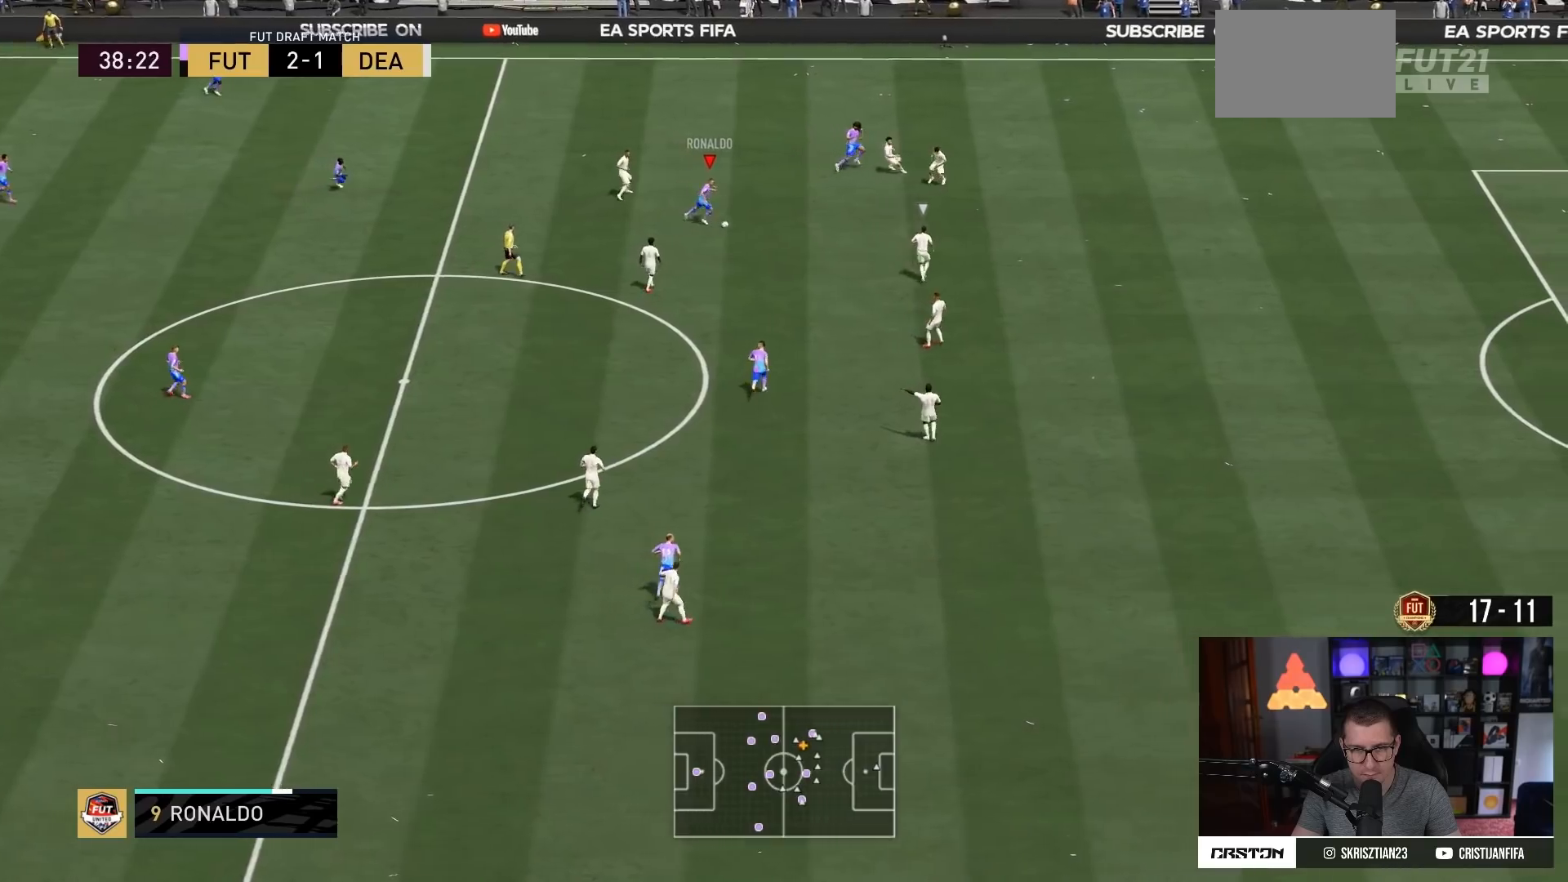
Gameplay with a controller (PlayStation layout); each line is a JSON object with the inputs held at the frame after it. "events" lists button and stick changes between this image and that frame as [ms after this image, input, new state], when the widget could be followed in between. Not read: L3 R3.
{"buttons": [], "left_stick": "down-right", "right_stick": "center", "events": []}
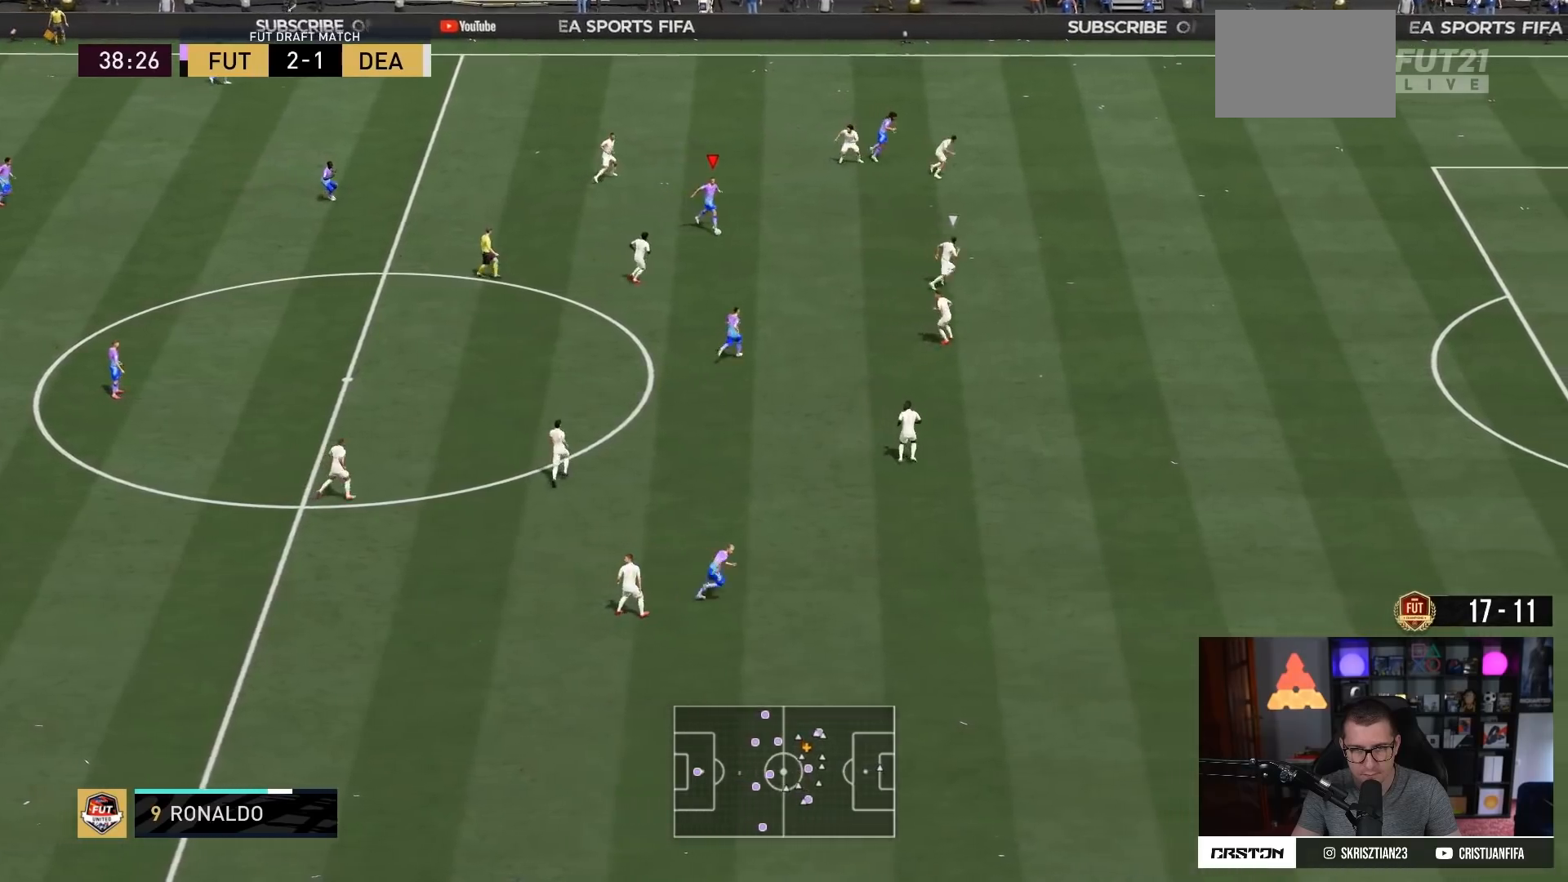
{"buttons": [], "left_stick": "right", "right_stick": "center", "events": [[450, "left_stick", "right"]]}
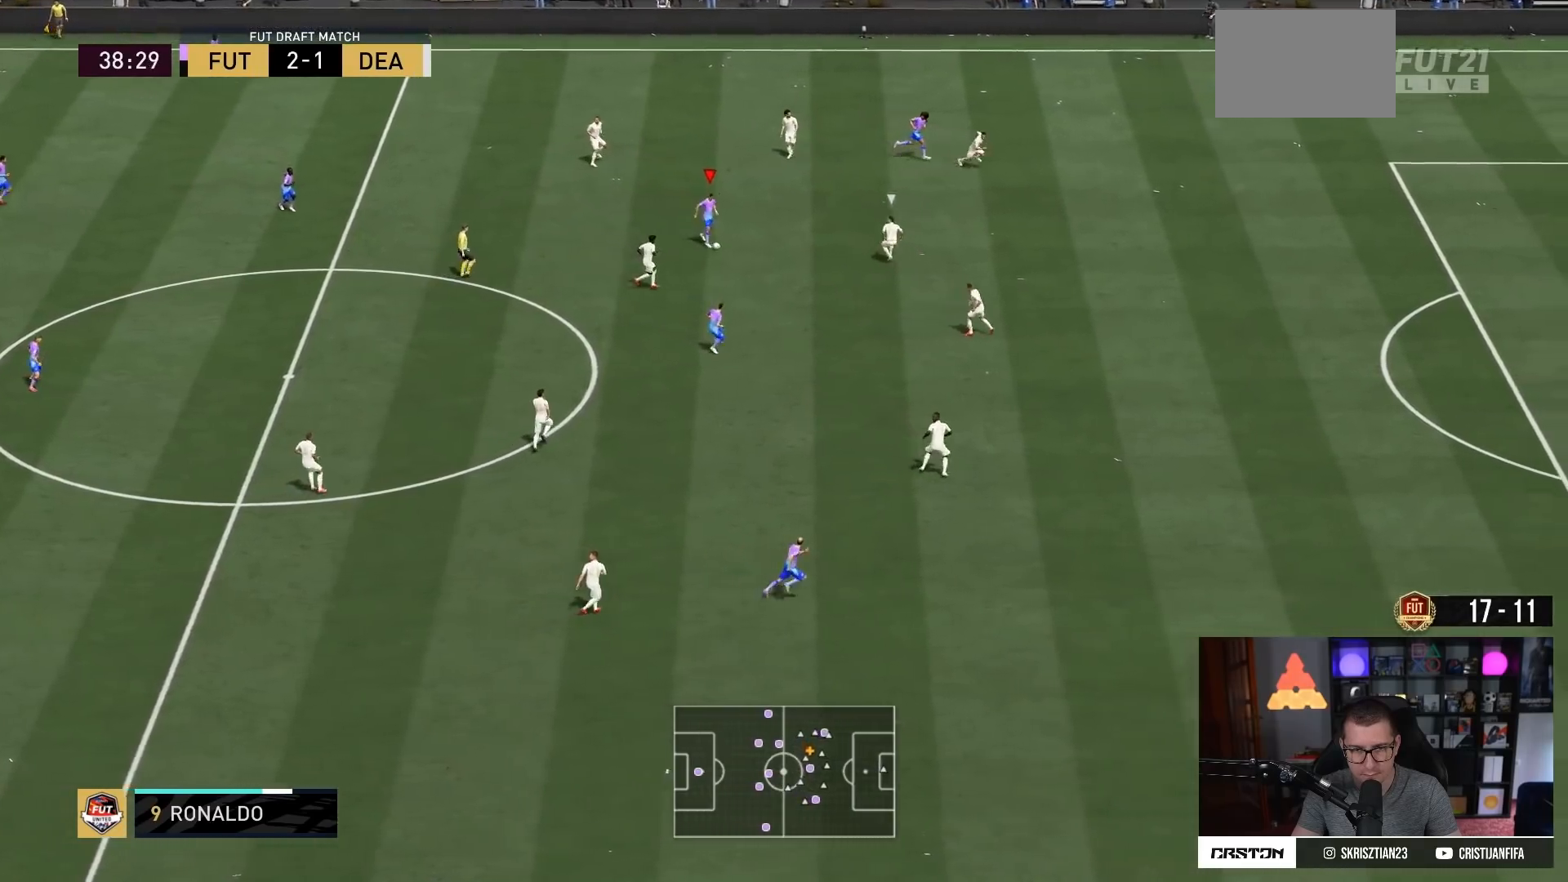
{"buttons": [], "left_stick": "up", "right_stick": "center", "events": [[117, "left_stick", "up-right"], [384, "left_stick", "up"]]}
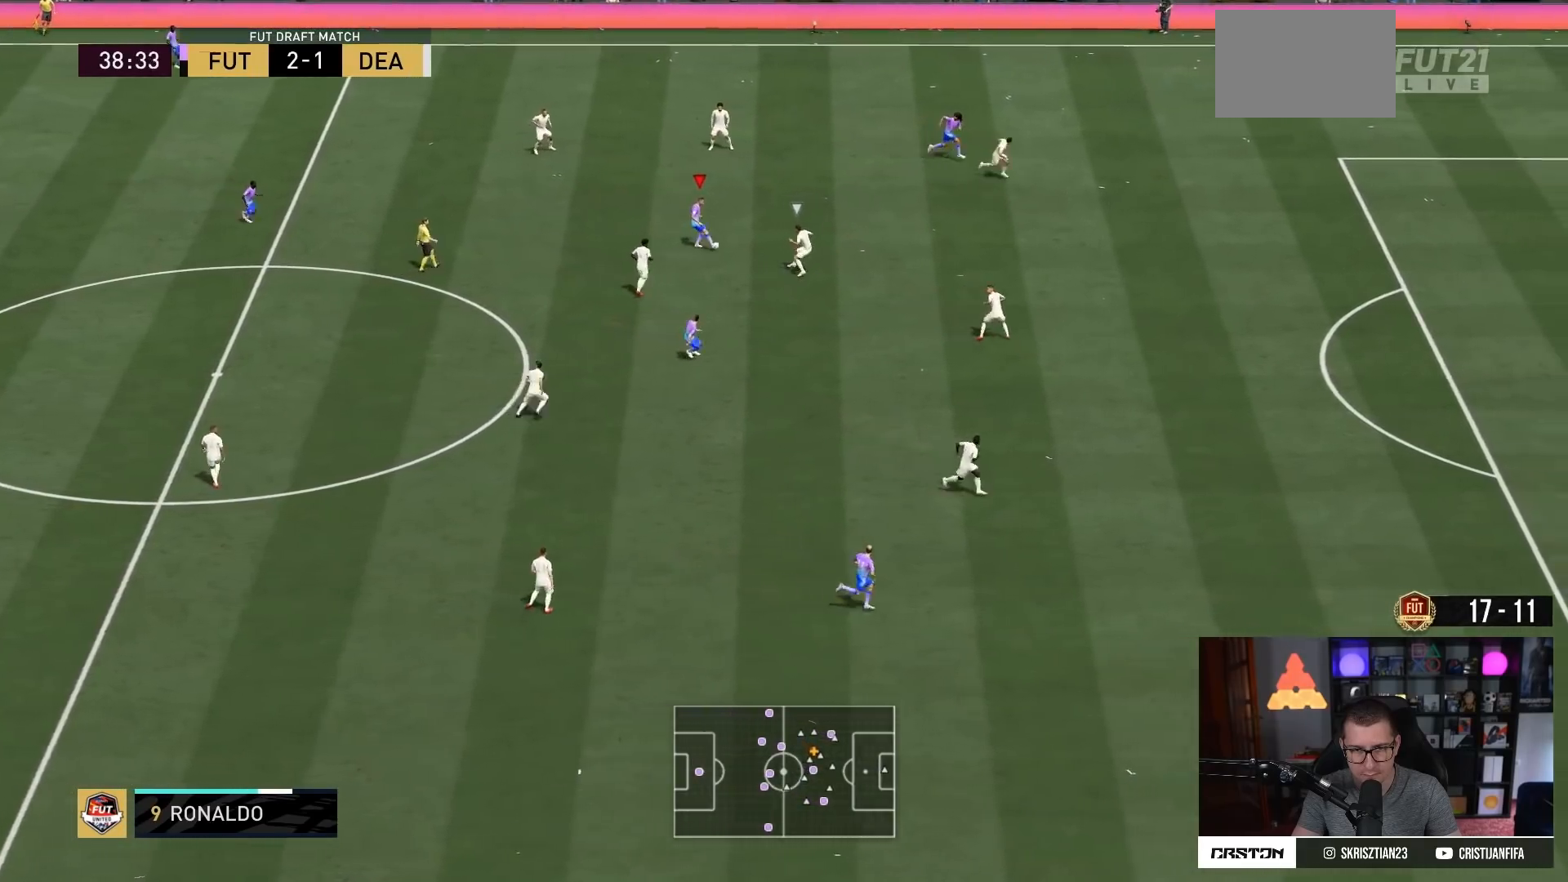
{"buttons": [], "left_stick": "up-right", "right_stick": "center", "events": [[100, "left_stick", "up-right"], [300, "right_stick", "up-right"], [500, "right_stick", "center"]]}
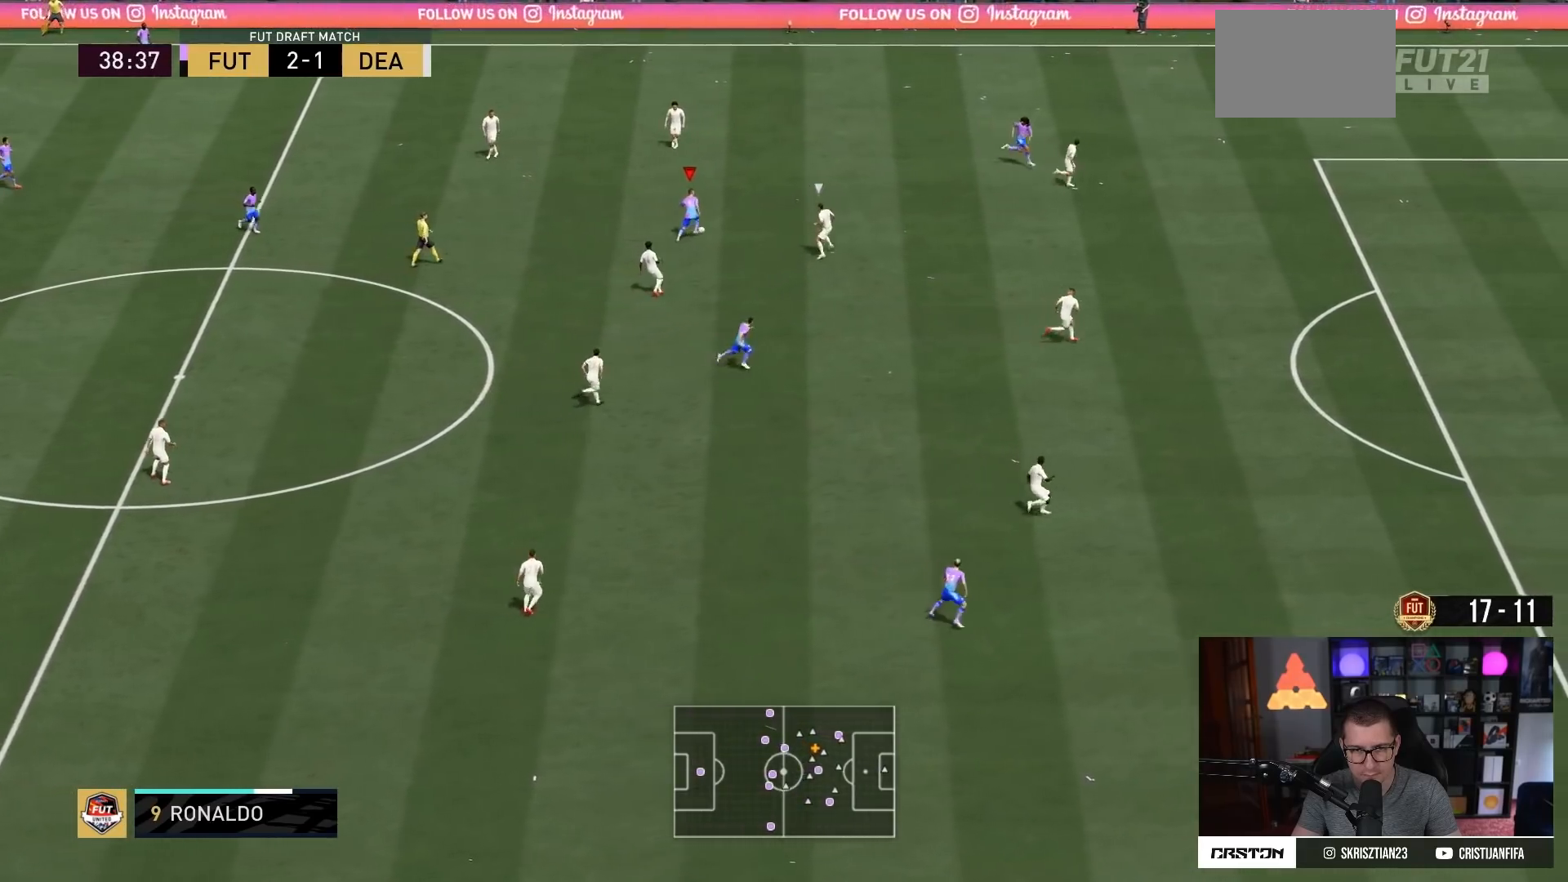
{"buttons": [], "left_stick": "up", "right_stick": "center", "events": [[501, "left_stick", "up"]]}
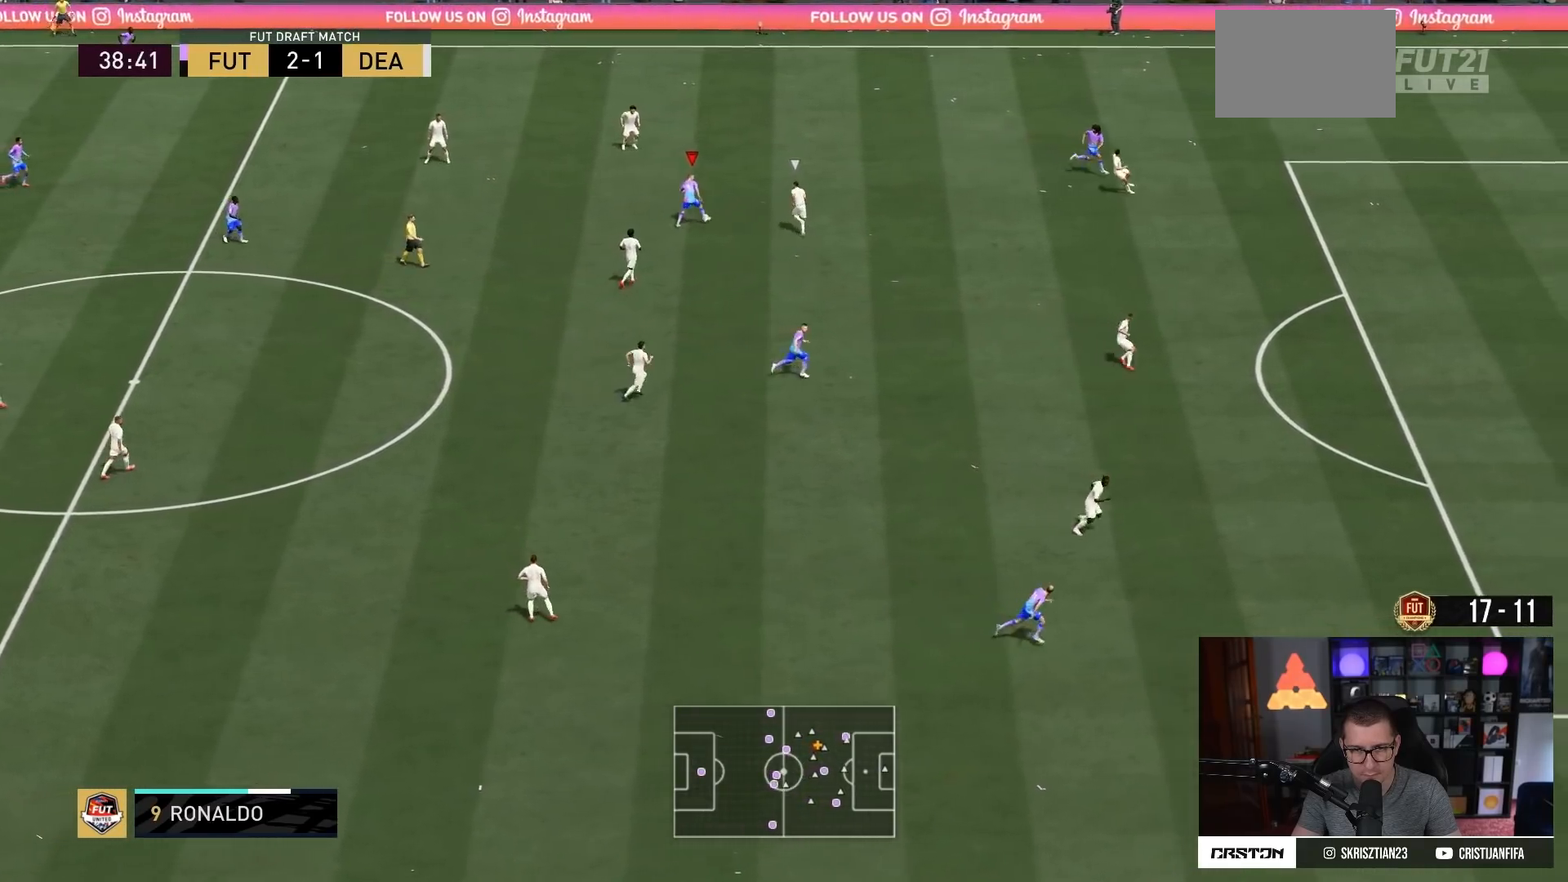
{"buttons": [], "left_stick": "down-left", "right_stick": "center", "events": [[16, "left_stick", "up-right"], [50, "left_stick", "down-left"]]}
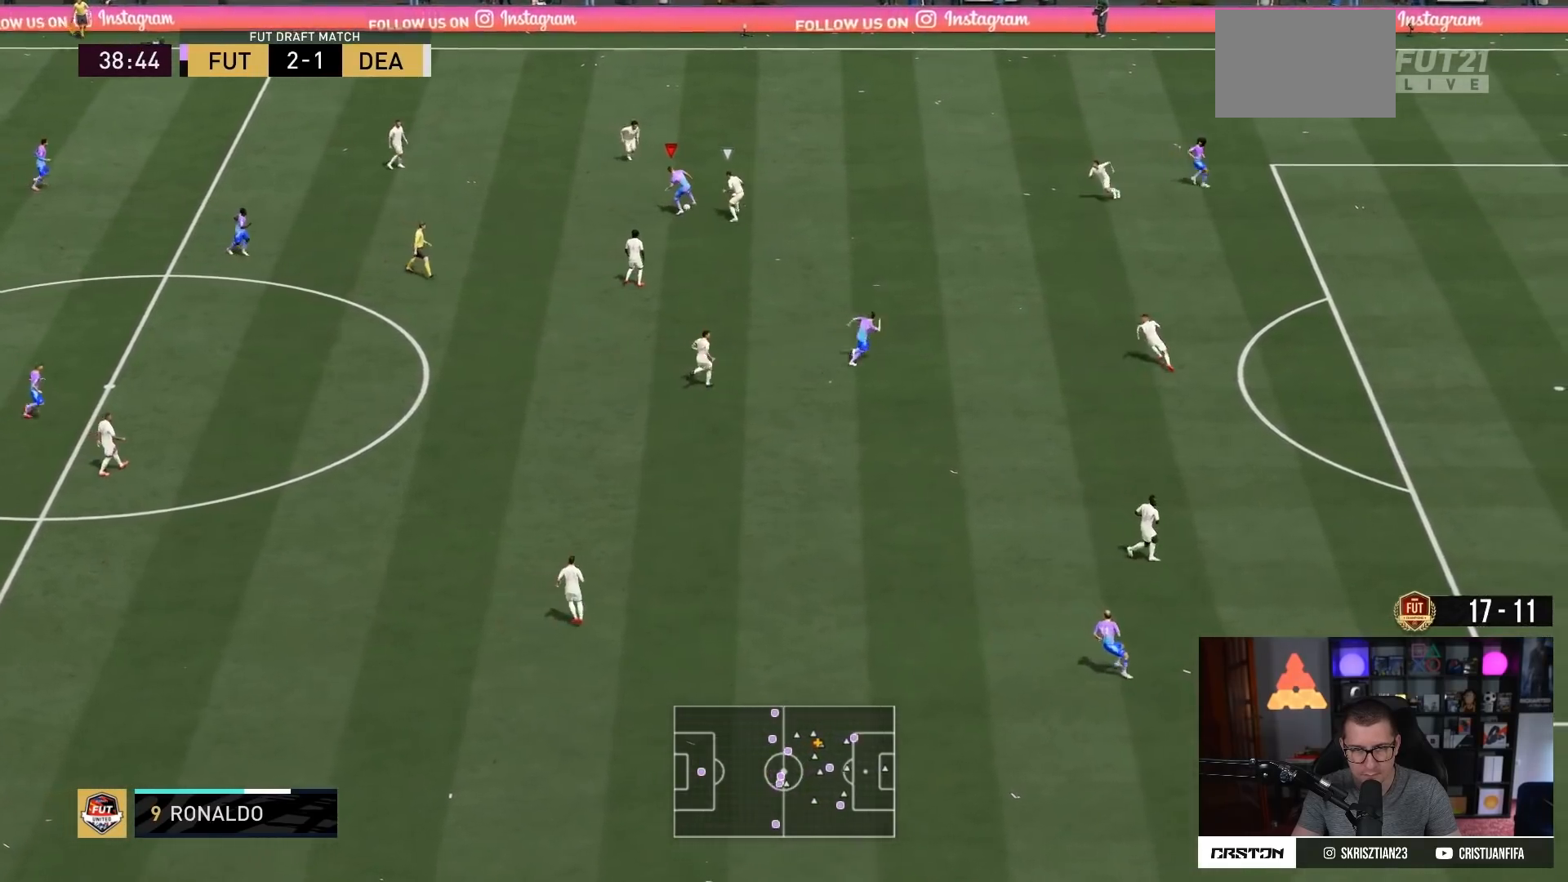
{"buttons": ["CROSS"], "left_stick": "down", "right_stick": "center", "events": [[417, "CROSS", "down"], [417, "left_stick", "down"]]}
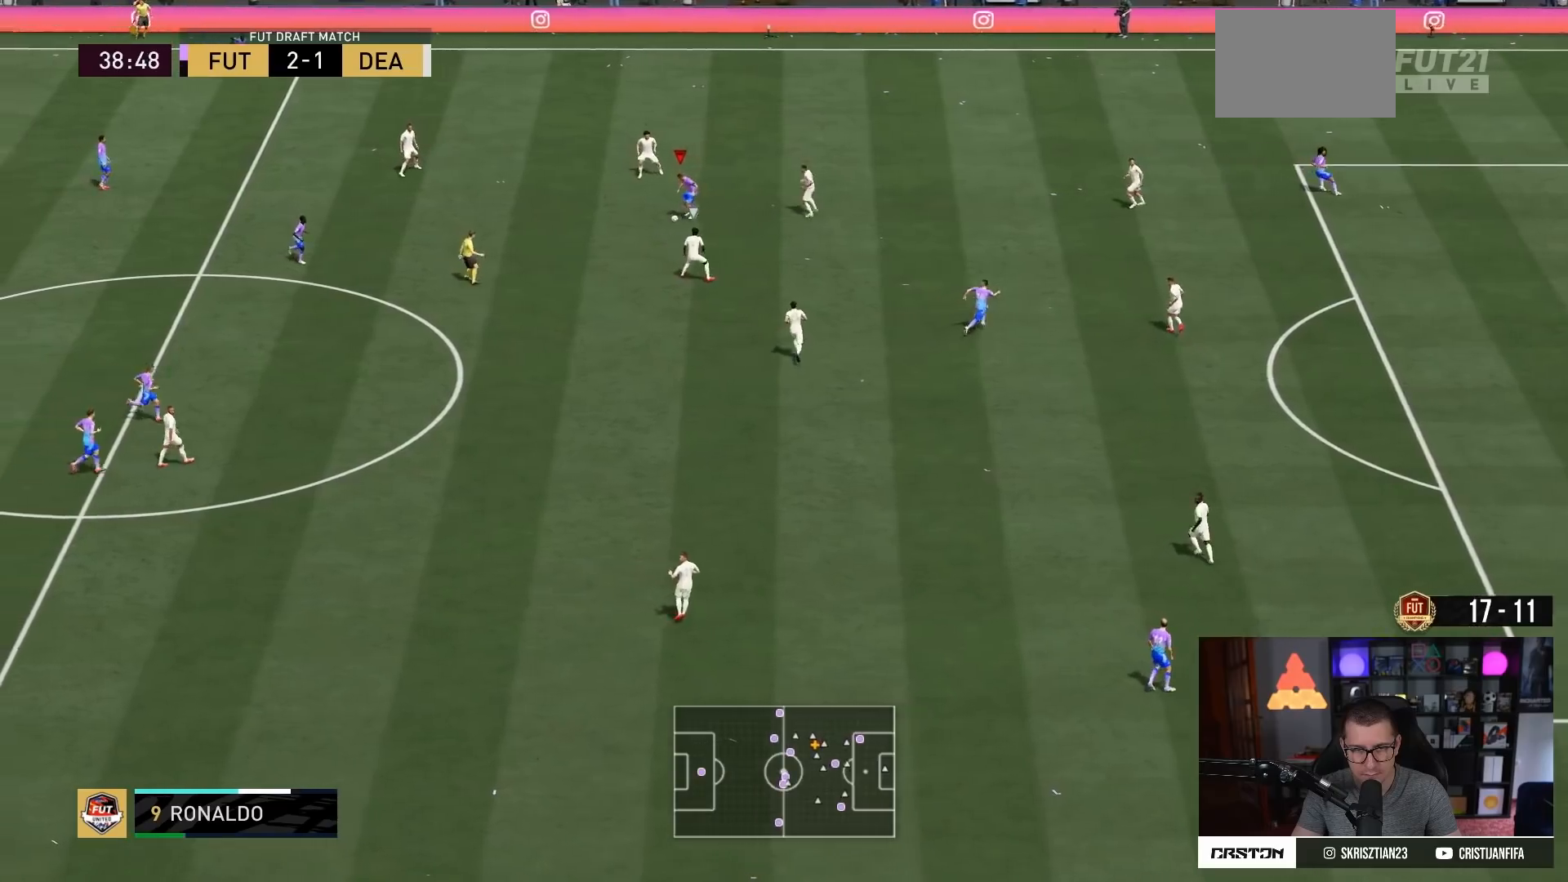
{"buttons": ["R2"], "left_stick": "down-right", "right_stick": "center", "events": [[33, "left_stick", "down-right"], [83, "CROSS", "up"], [233, "R2", "down"]]}
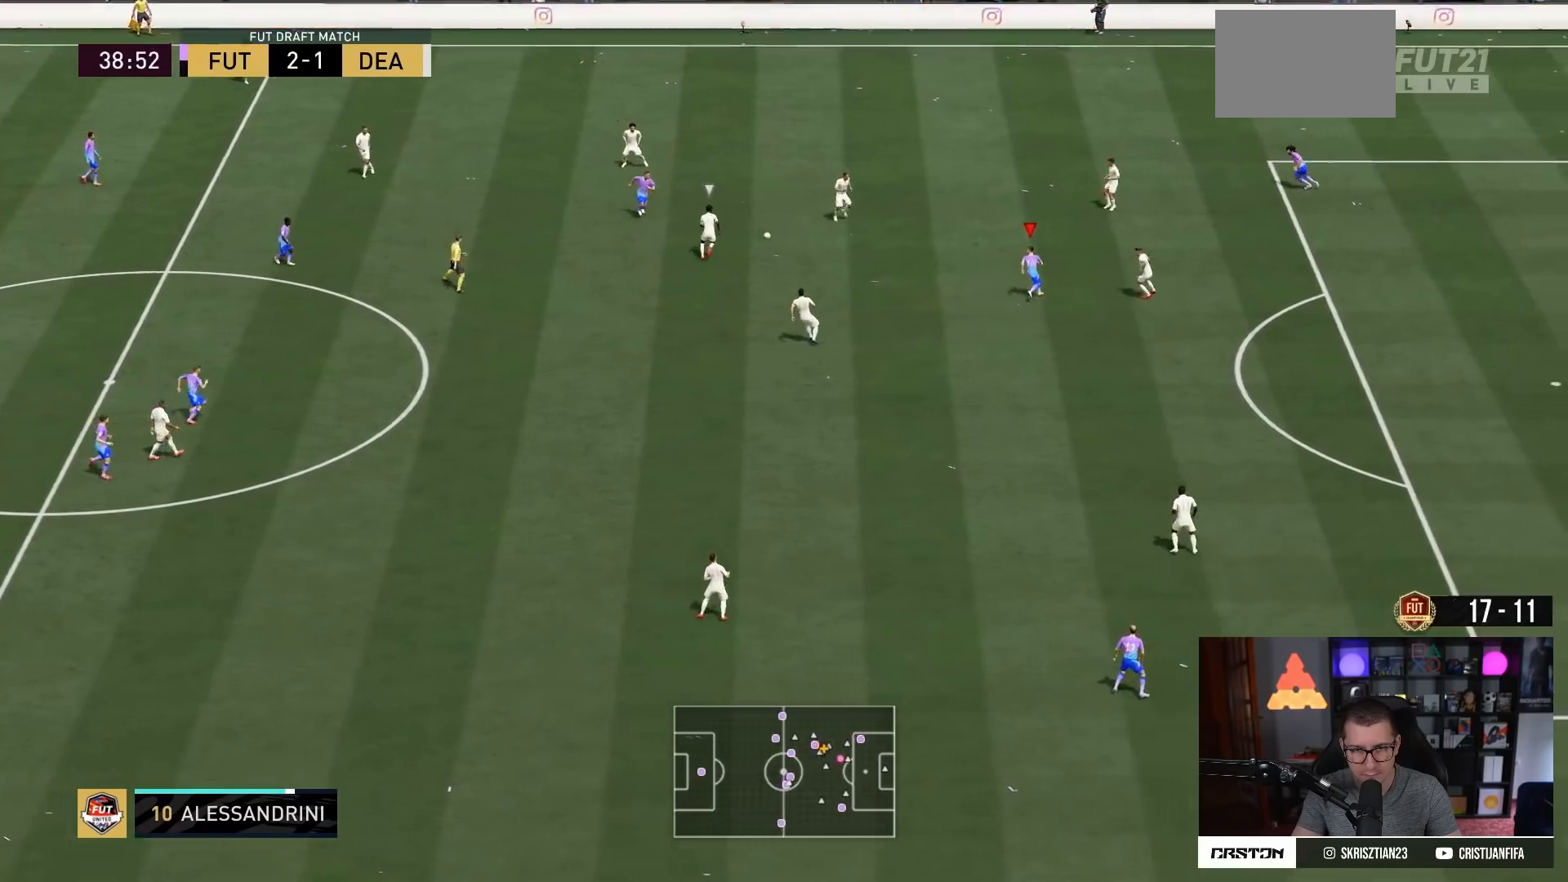
{"buttons": [], "left_stick": "down", "right_stick": "center", "events": [[50, "left_stick", "down"], [267, "R2", "up"]]}
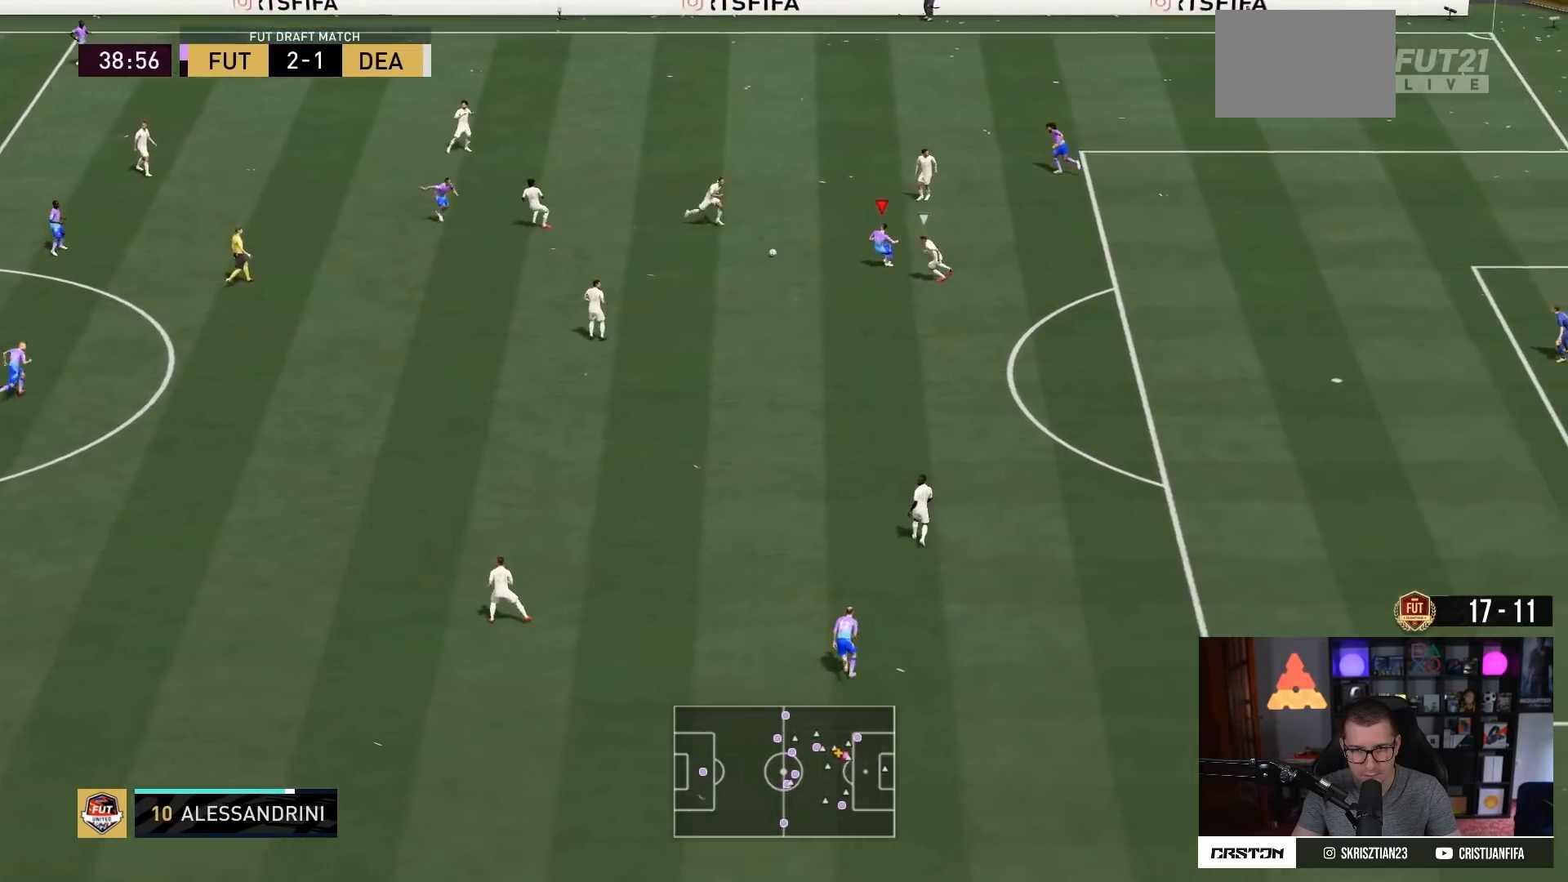
{"buttons": ["L1", "R1"], "left_stick": "down", "right_stick": "down-right", "events": [[350, "L1", "down"], [384, "R1", "down"], [400, "right_stick", "down-right"]]}
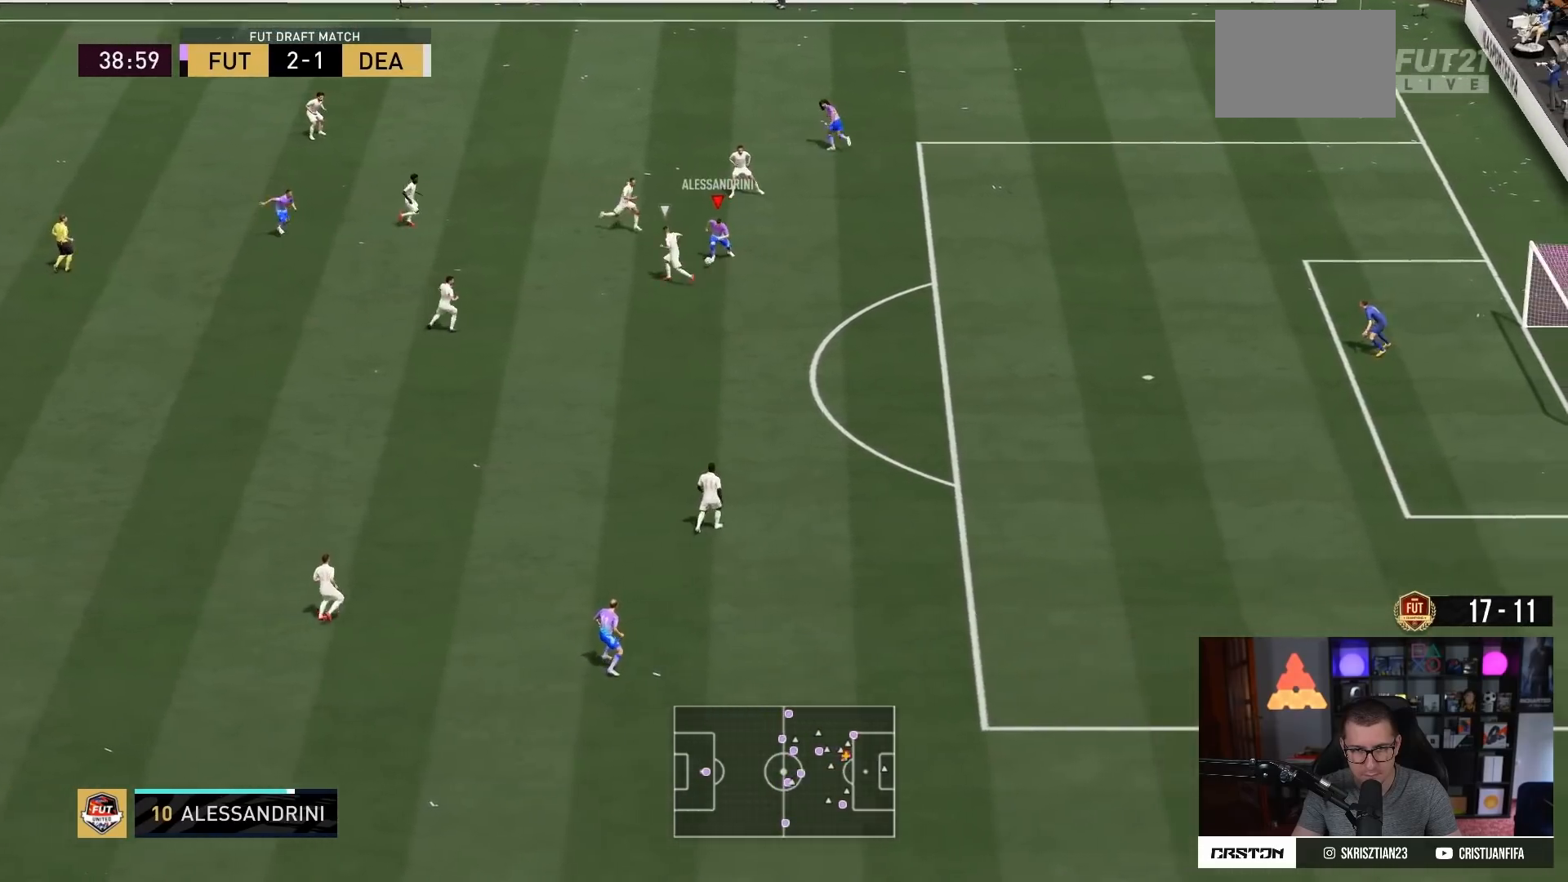
{"buttons": ["R2"], "left_stick": "down-right", "right_stick": "center", "events": [[17, "L1", "up"], [50, "R1", "up"], [50, "right_stick", "center"], [201, "left_stick", "down-right"], [301, "R2", "down"]]}
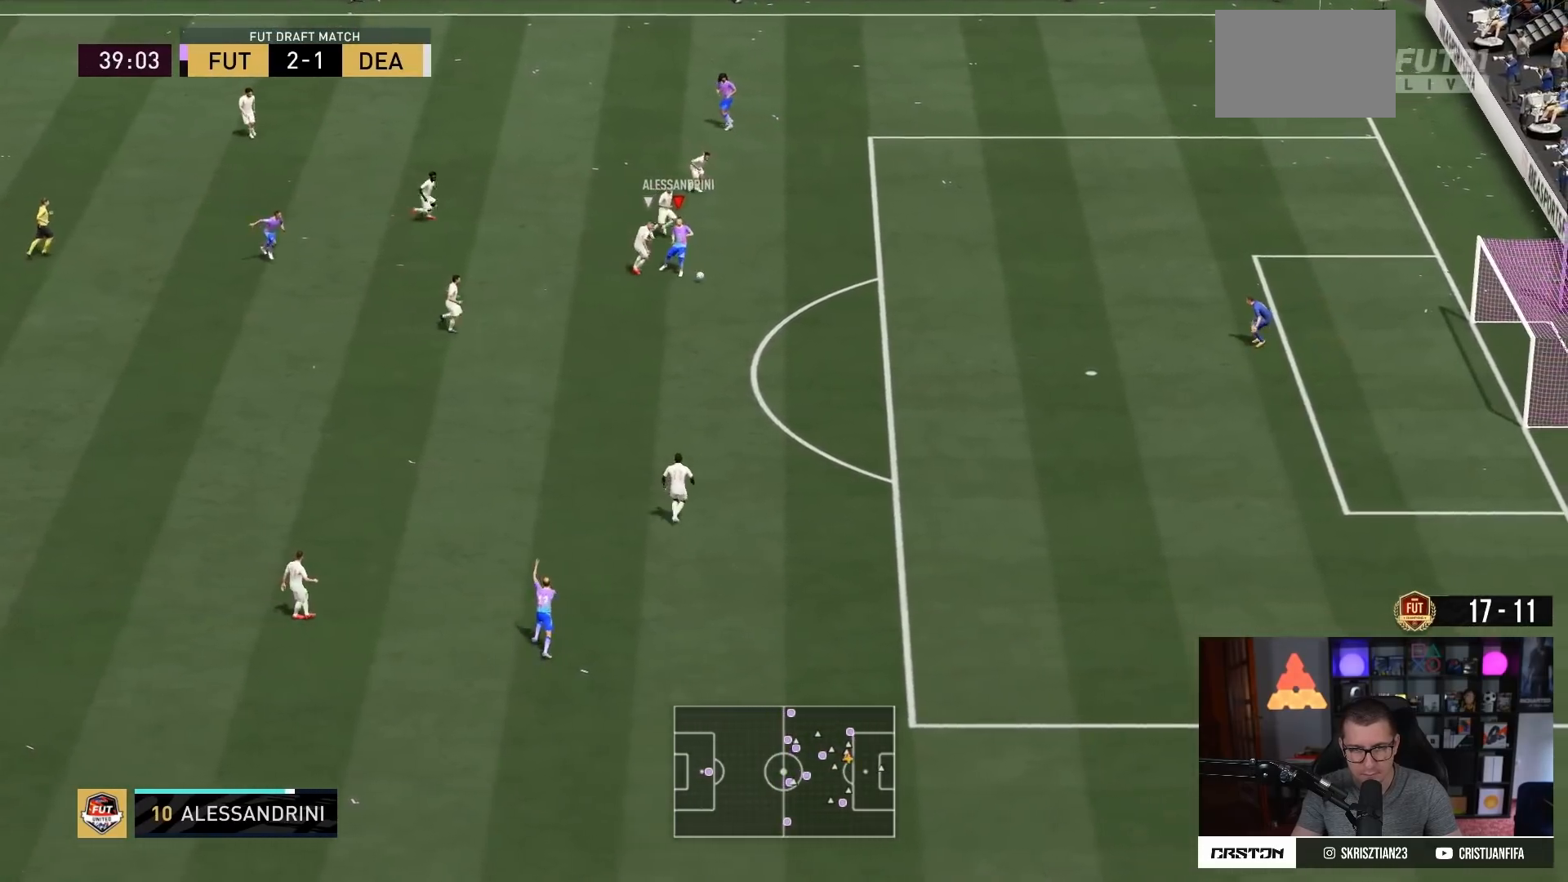
{"buttons": ["L2", "R2"], "left_stick": "down-right", "right_stick": "center", "events": [[367, "L2", "down"]]}
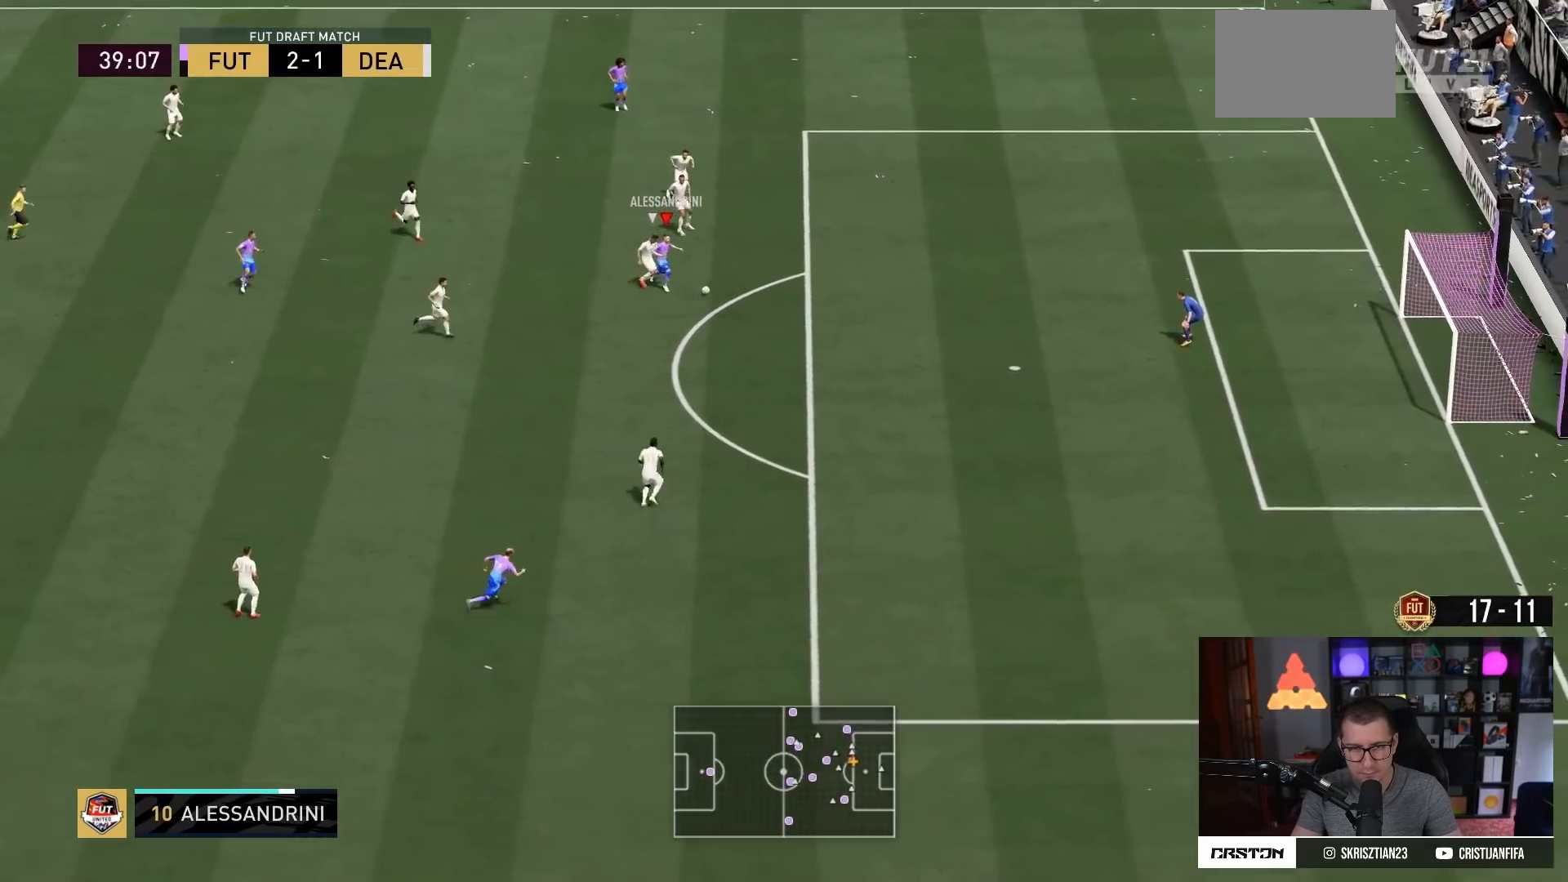
{"buttons": ["L2"], "left_stick": "down-right", "right_stick": "center", "events": [[284, "R2", "up"]]}
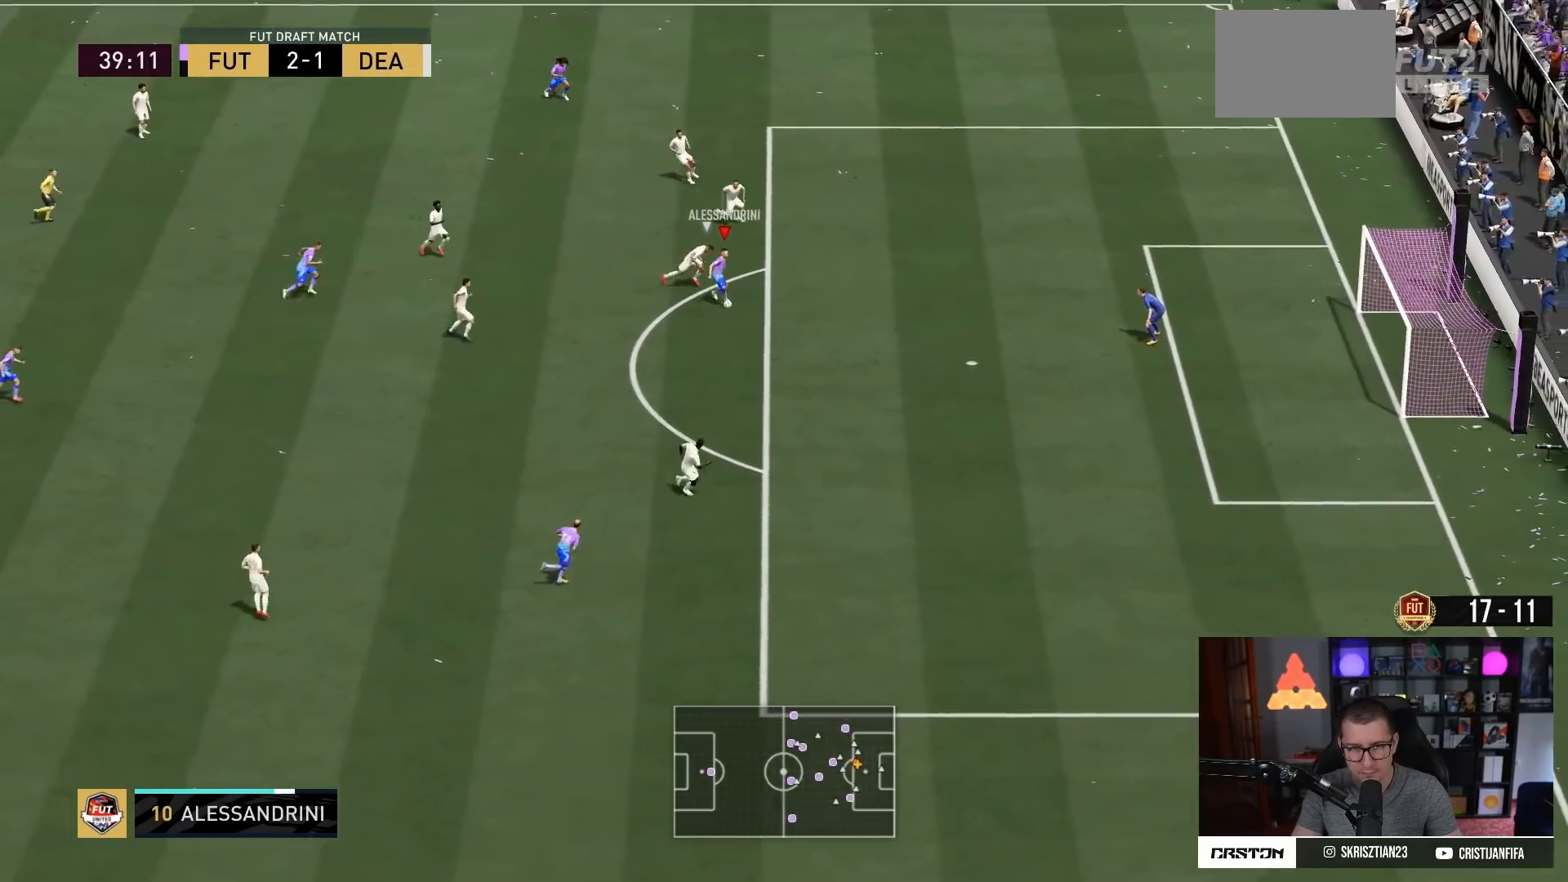
{"buttons": [], "left_stick": "down-right", "right_stick": "center", "events": [[117, "L2", "up"], [267, "CIRCLE", "down"], [500, "CIRCLE", "up"]]}
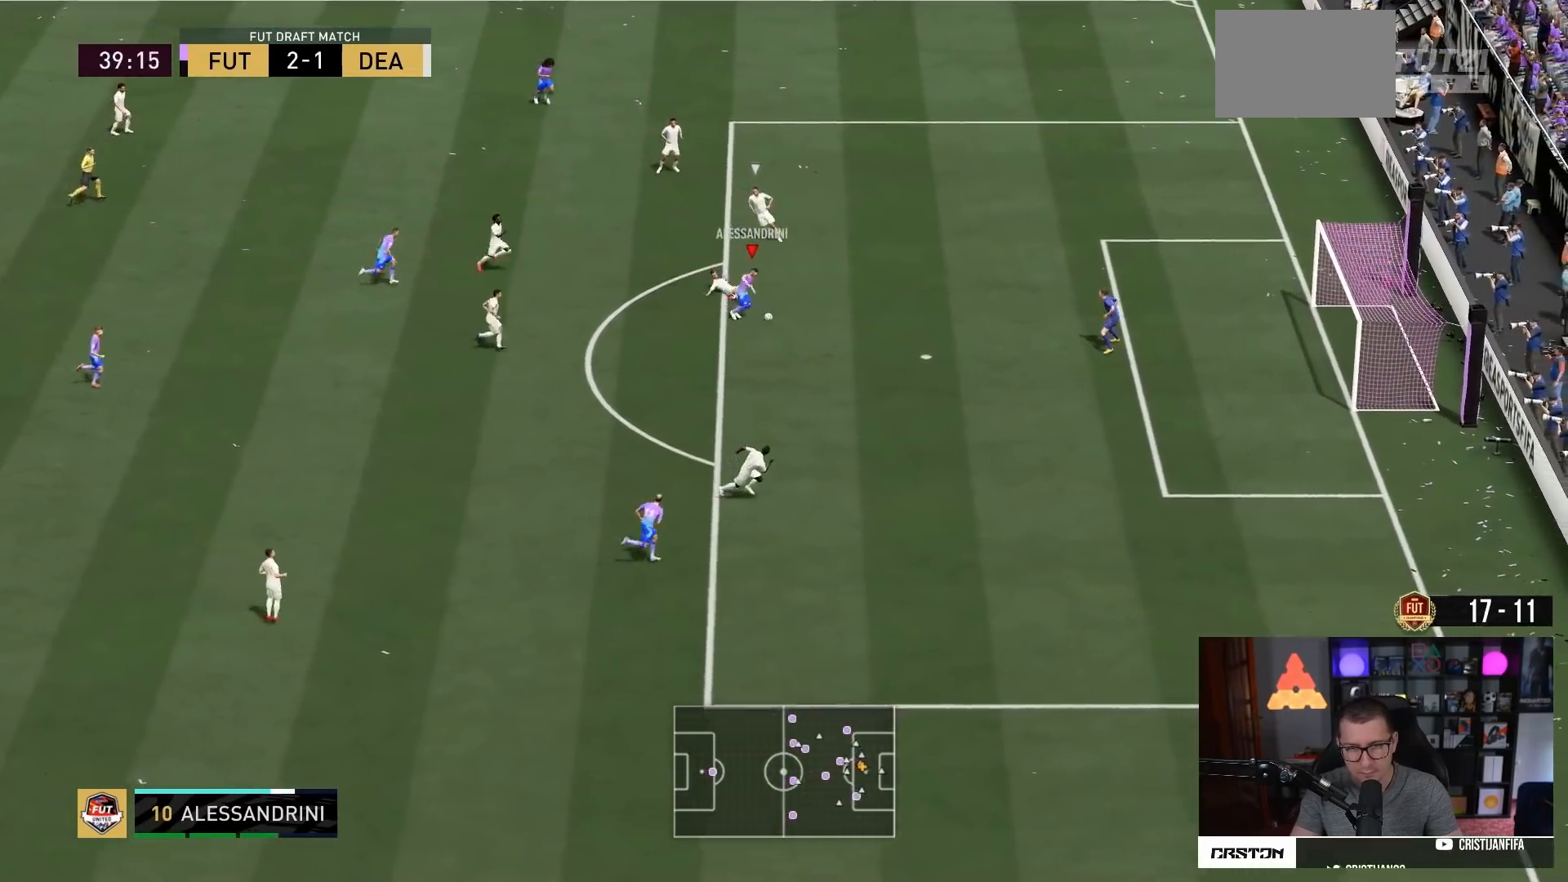
{"buttons": ["R2"], "left_stick": "down-right", "right_stick": "center", "events": [[184, "R2", "down"]]}
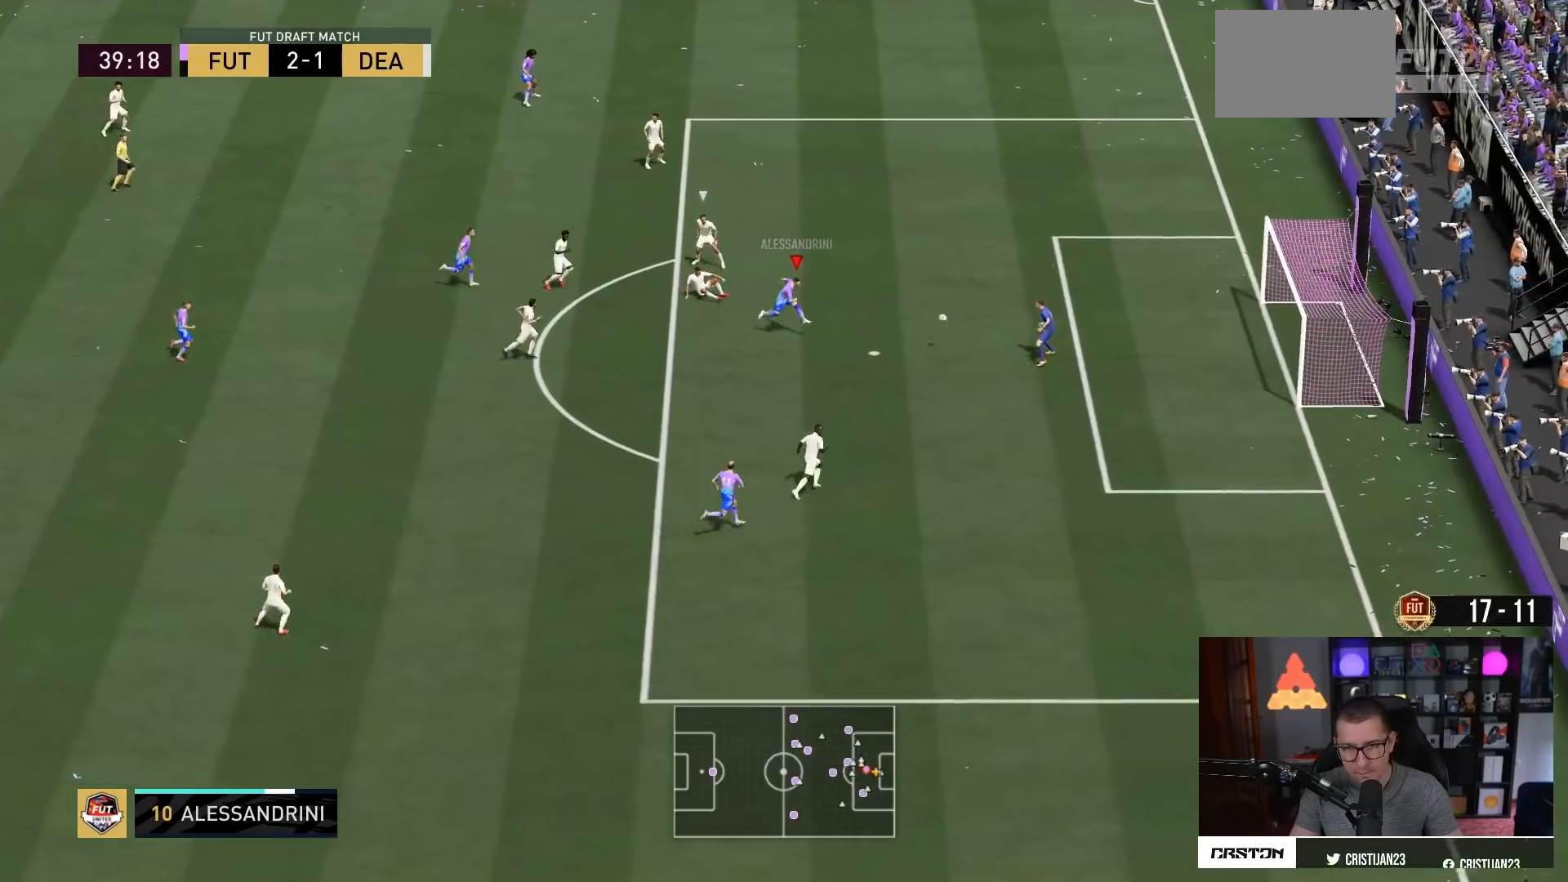
{"buttons": ["R2"], "left_stick": "down-right", "right_stick": "center", "events": []}
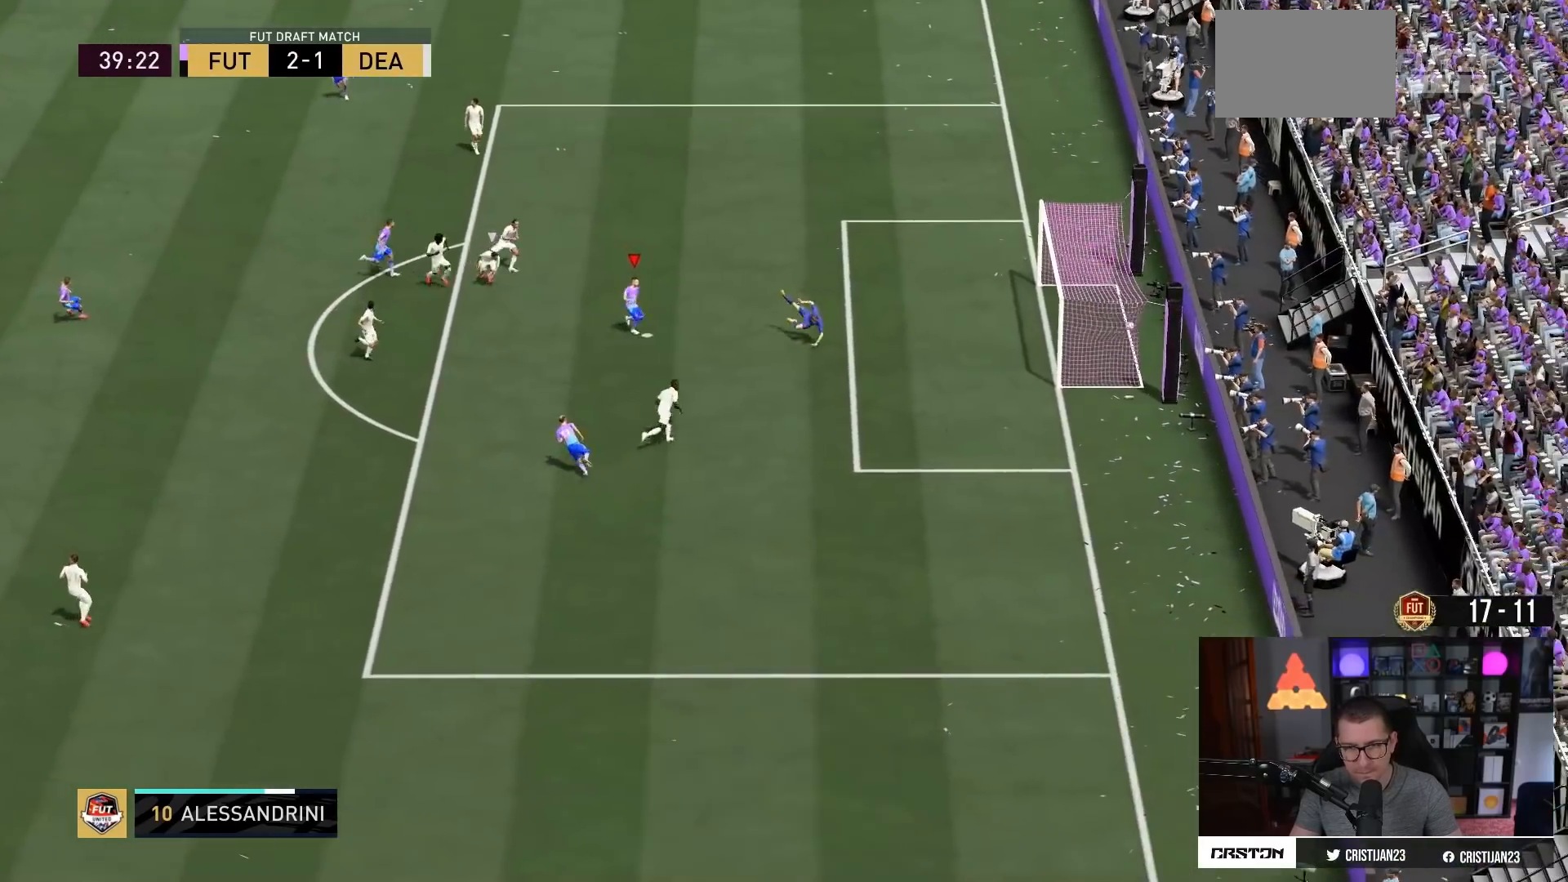
{"buttons": [], "left_stick": "down", "right_stick": "center", "events": [[334, "left_stick", "down"], [484, "R2", "up"]]}
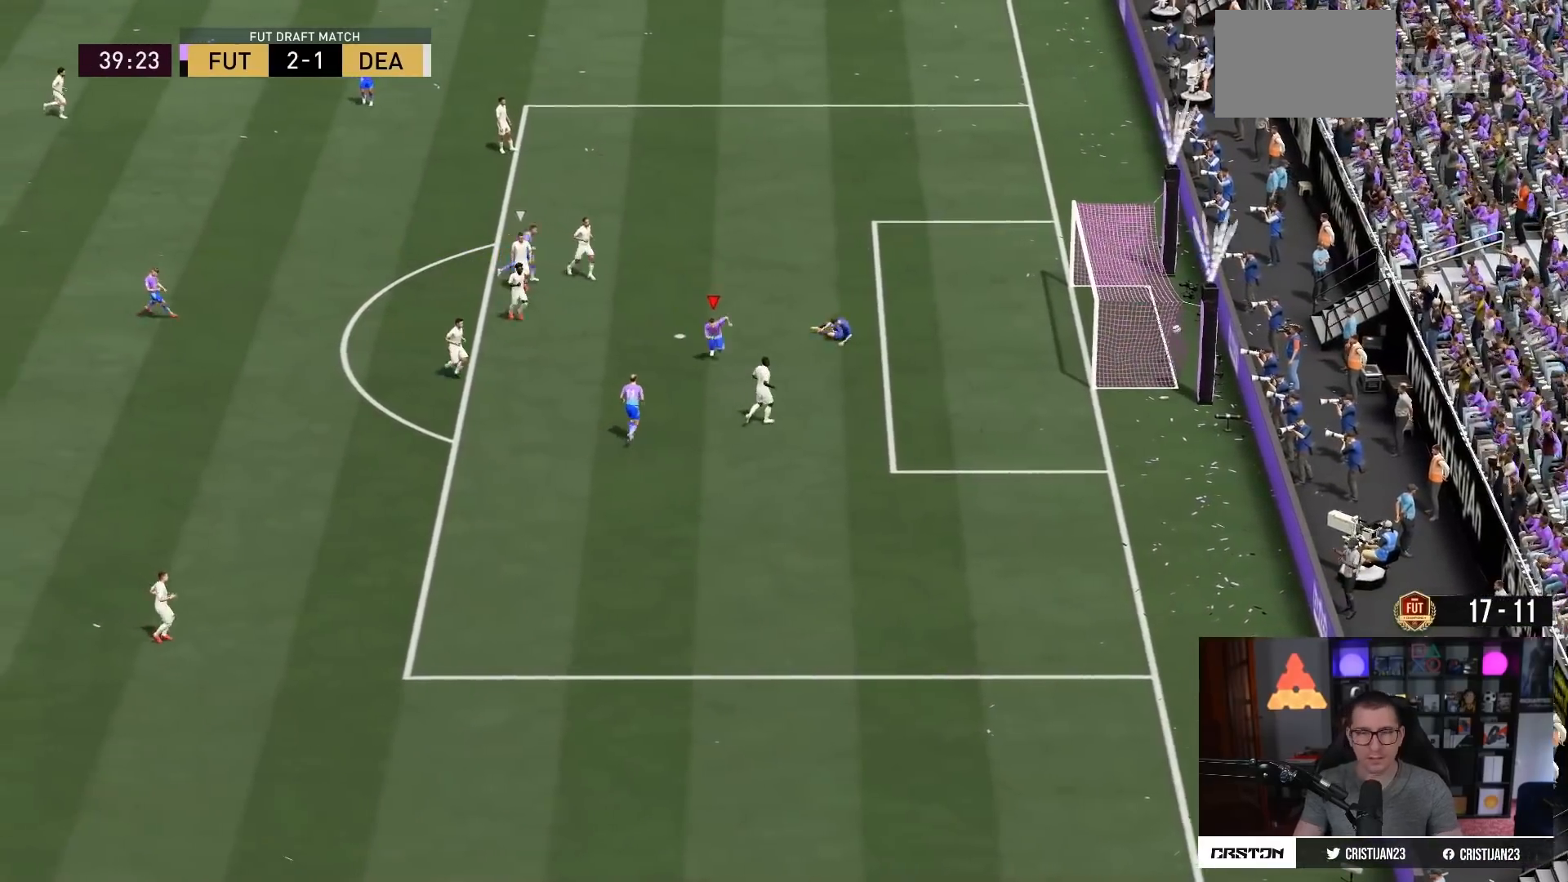
{"buttons": [], "left_stick": "center", "right_stick": "center"}